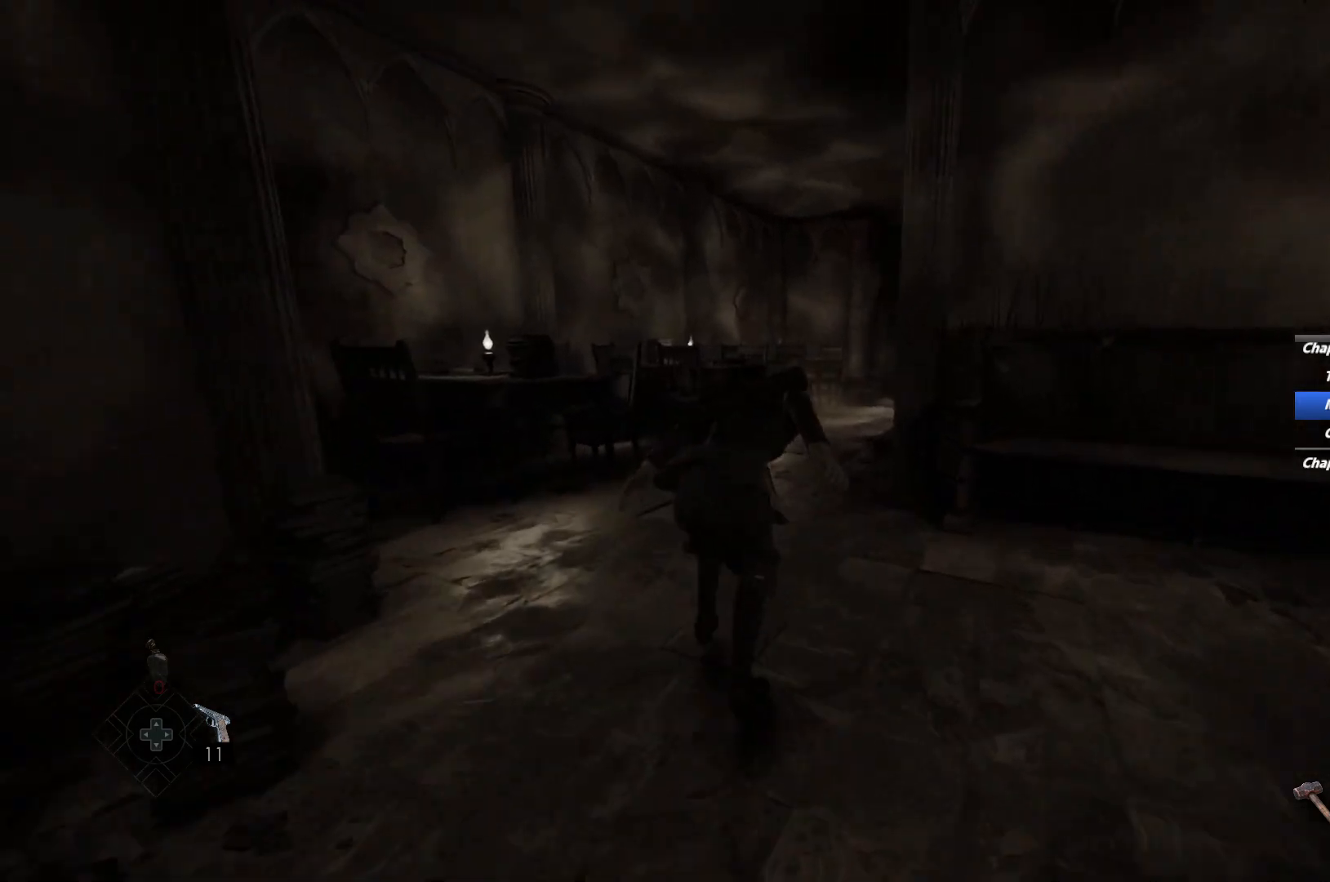
Gameplay with keyboard and mouse; each line is a JSON object with the keys and mouse buttons held at the frame after it. "events" lists presses ("down") and releases ("up") of "1", "2", "3", "4", "5", "6", "a", "alt", "b", "c", "caps_lock", "ctrl", "d", "e", "escape", "f", "g", "q", "r", "s", "shift", "space", "t", "tab", "v", "w", "x", "y", "z", "mouse_left", "mouse_wheel", "mouse_right", "mouse_mb4" and "mouse_mb5" between this image and that frame as [ms after this image, input, new state], when the widget could be followed in between. "mouse_left", "mouse_wheel", "mouse_right", "mouse_mb4", "mouse_mb5" = the "left", "wheel", "right", "mb4", "mb5" buttons of the "mouse" list. No other keys are recorded. "wheel" means that the mouse wheel is clicked or scrolled. Mouse movement is not recorded.
{"keys": ["shift", "w"], "mouse": [], "events": []}
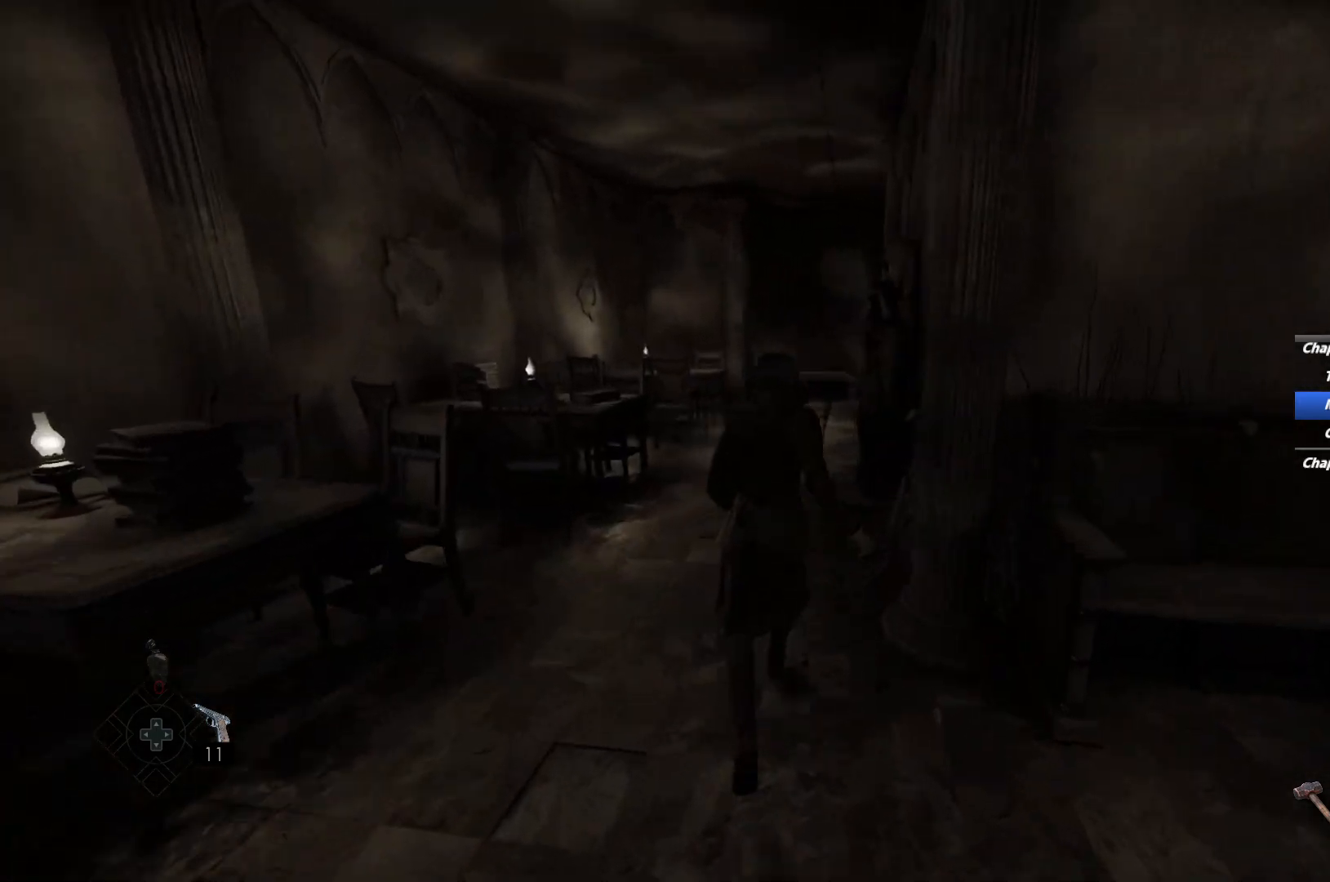
{"keys": ["shift", "w"], "mouse": [], "events": [[133, "space", "down"], [217, "space", "up"], [317, "space", "down"], [433, "space", "up"]]}
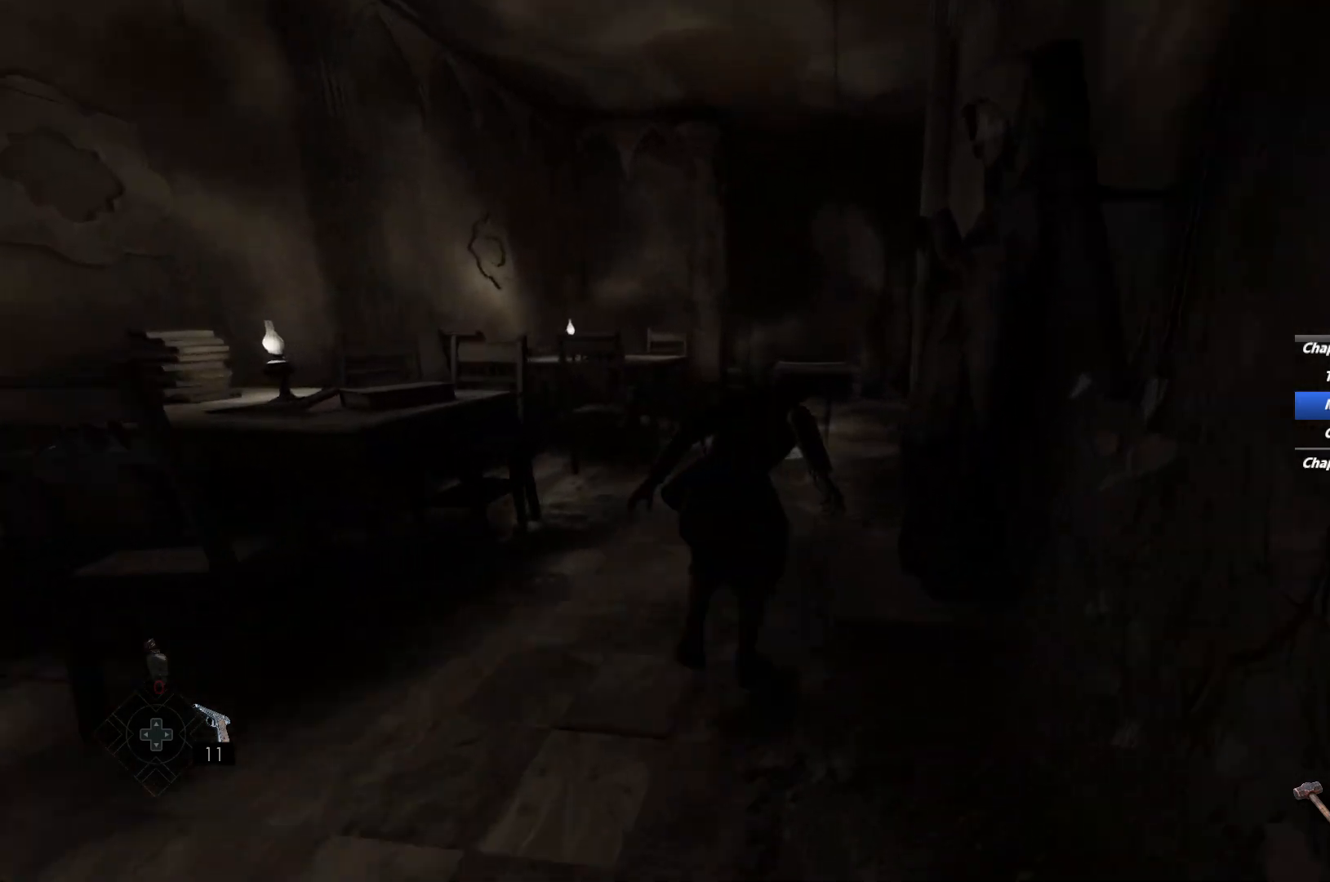
{"keys": ["shift", "w"], "mouse": [], "events": []}
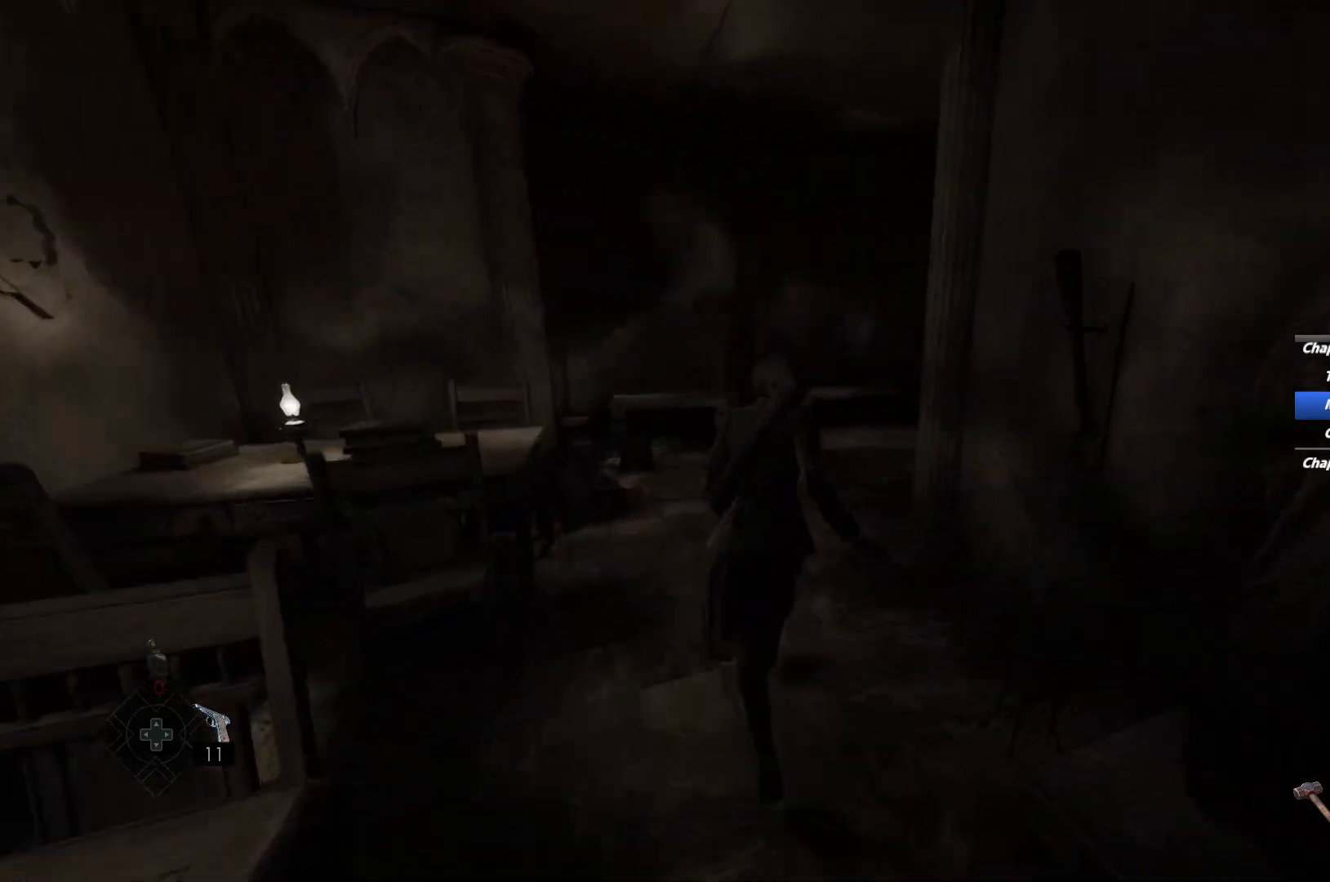
{"keys": ["shift", "w"], "mouse": [], "events": []}
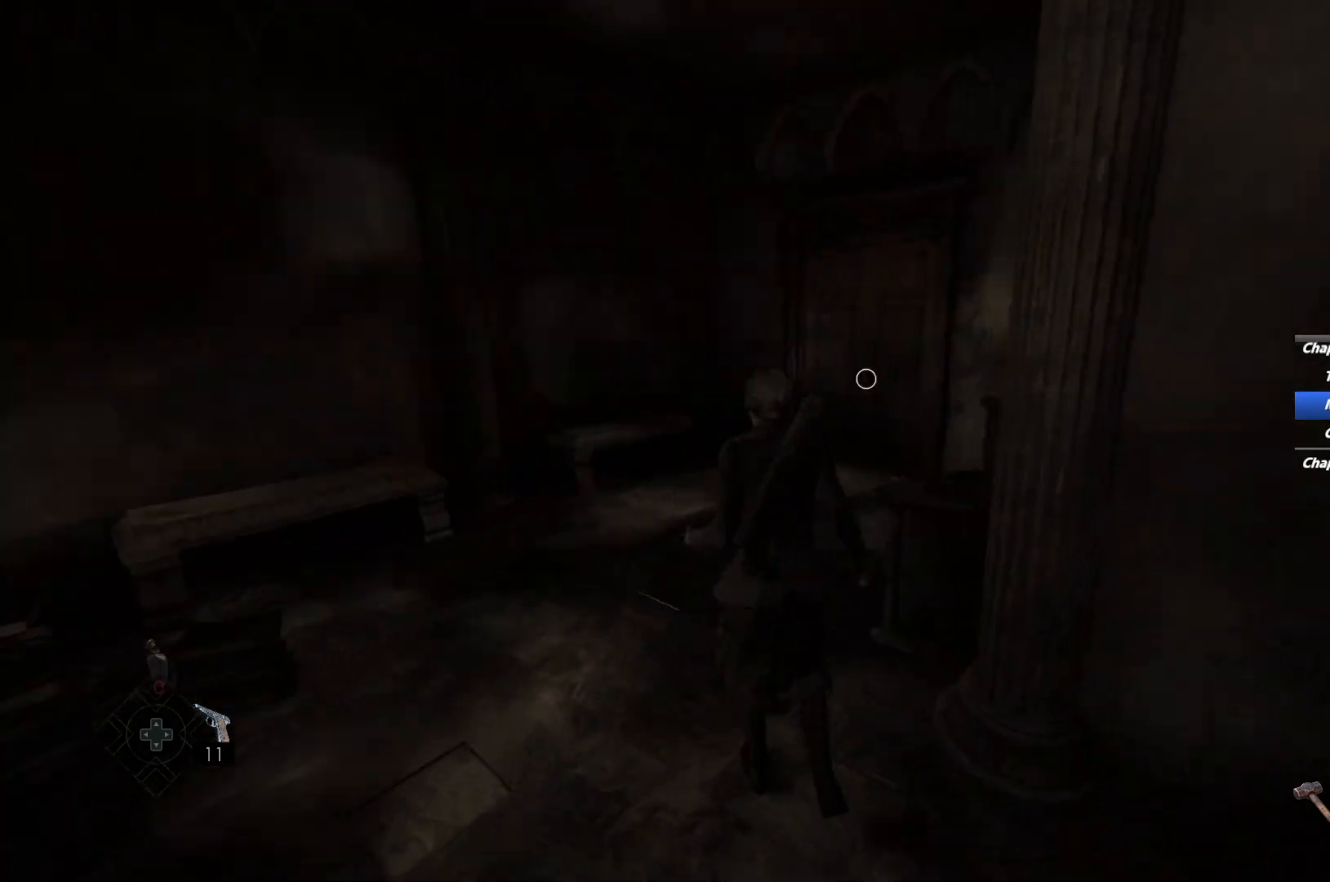
{"keys": ["shift", "space", "w"], "mouse": [], "events": [[417, "space", "down"]]}
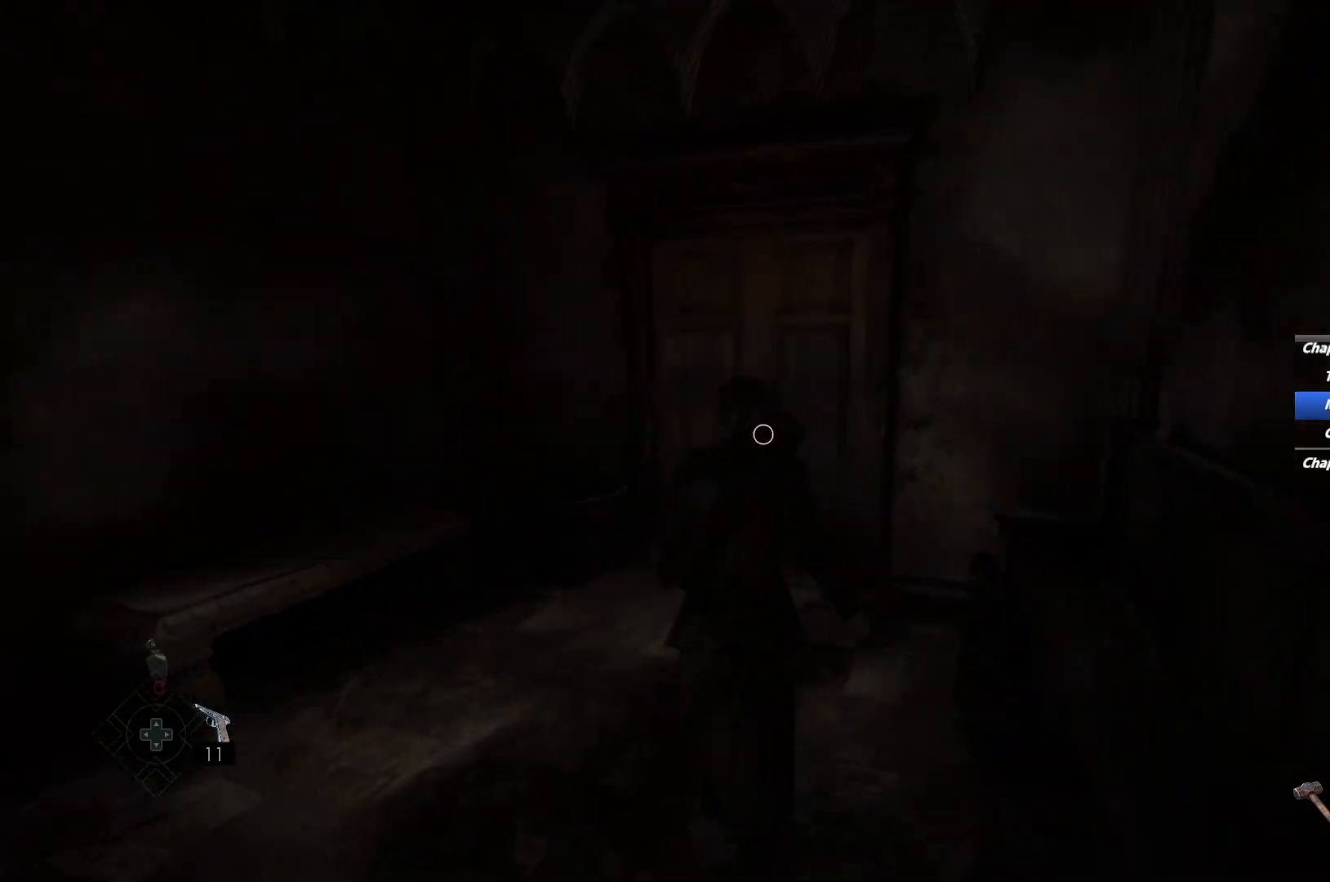
{"keys": ["shift", "w"], "mouse": [], "events": [[17, "space", "up"], [100, "space", "down"], [217, "space", "up"]]}
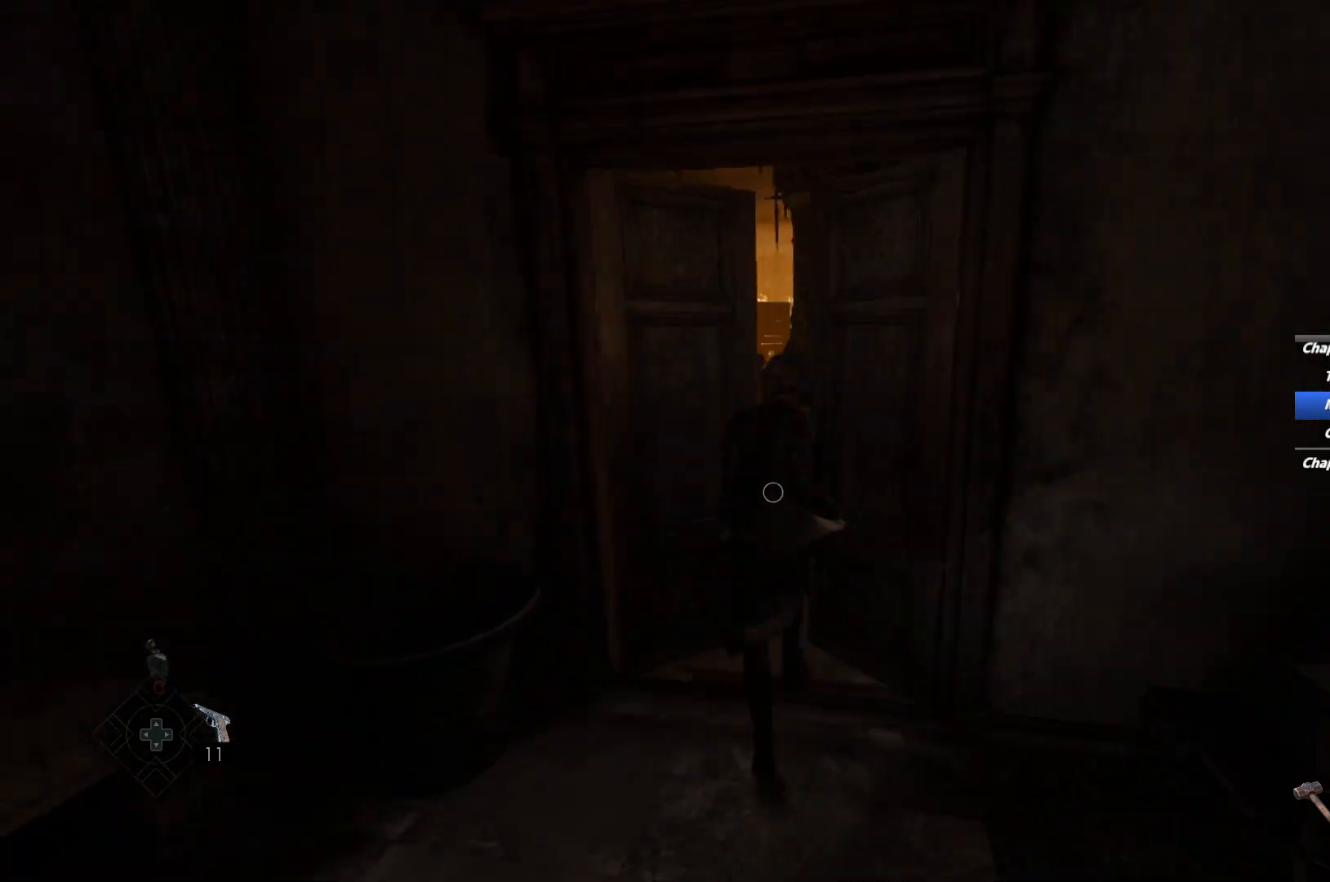
{"keys": ["shift", "w"], "mouse": [], "events": []}
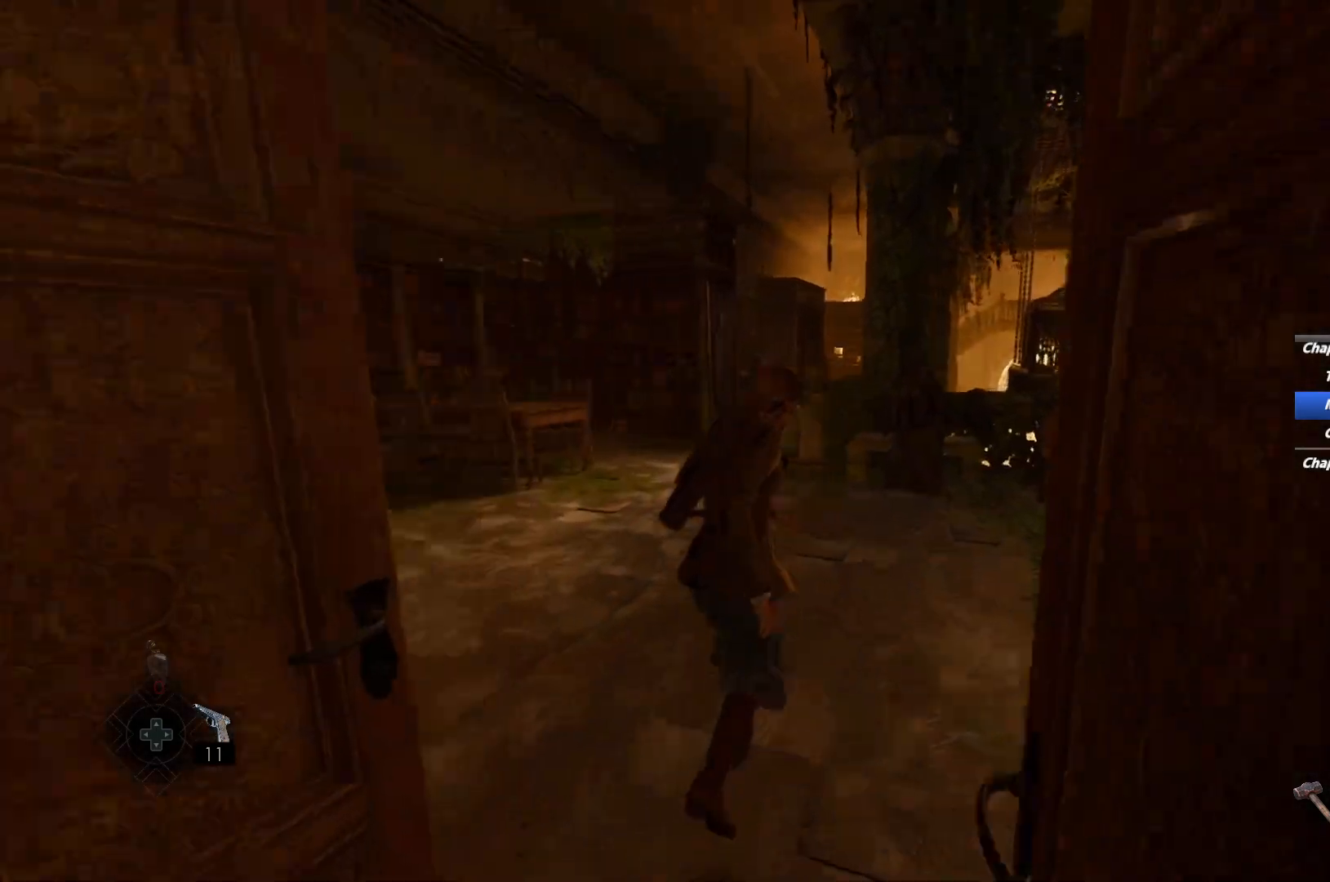
{"keys": ["shift", "w"], "mouse": [], "events": [[233, "space", "down"], [300, "space", "up"], [400, "space", "down"], [500, "space", "up"]]}
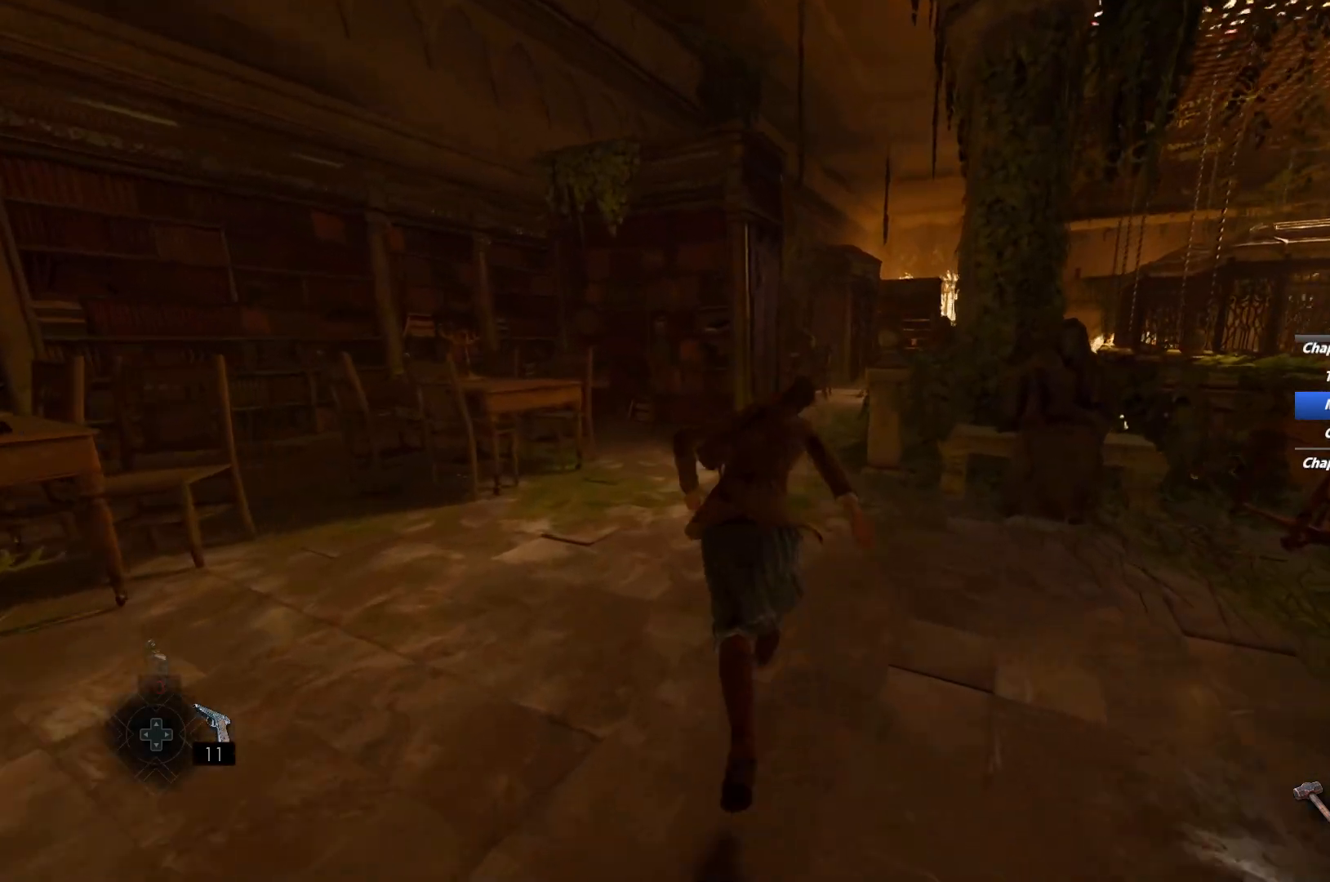
{"keys": ["shift", "w"], "mouse": [], "events": [[83, "space", "down"], [183, "space", "up"]]}
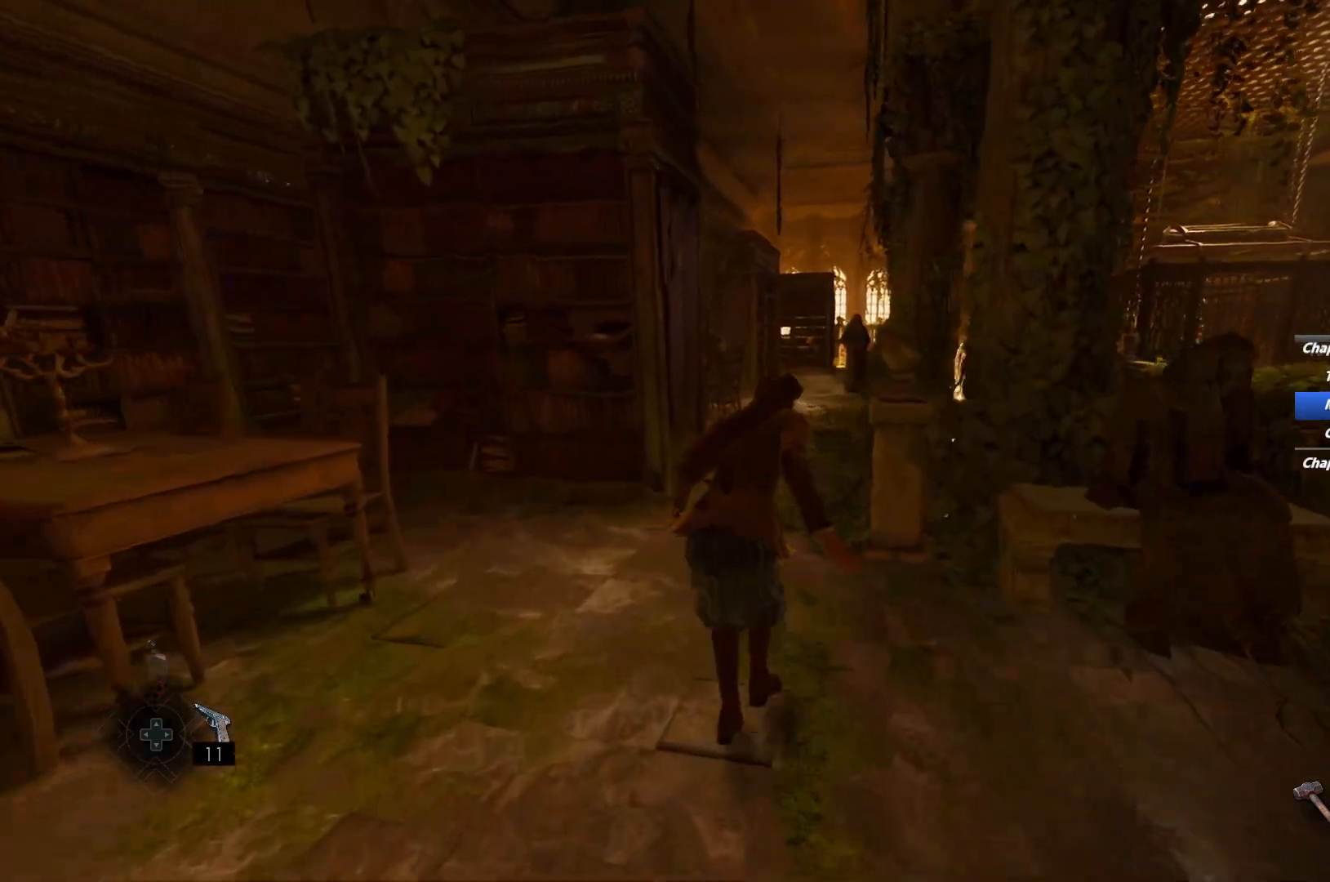
{"keys": ["shift", "space", "w"], "mouse": [], "events": [[317, "space", "down"], [383, "space", "up"], [500, "space", "down"]]}
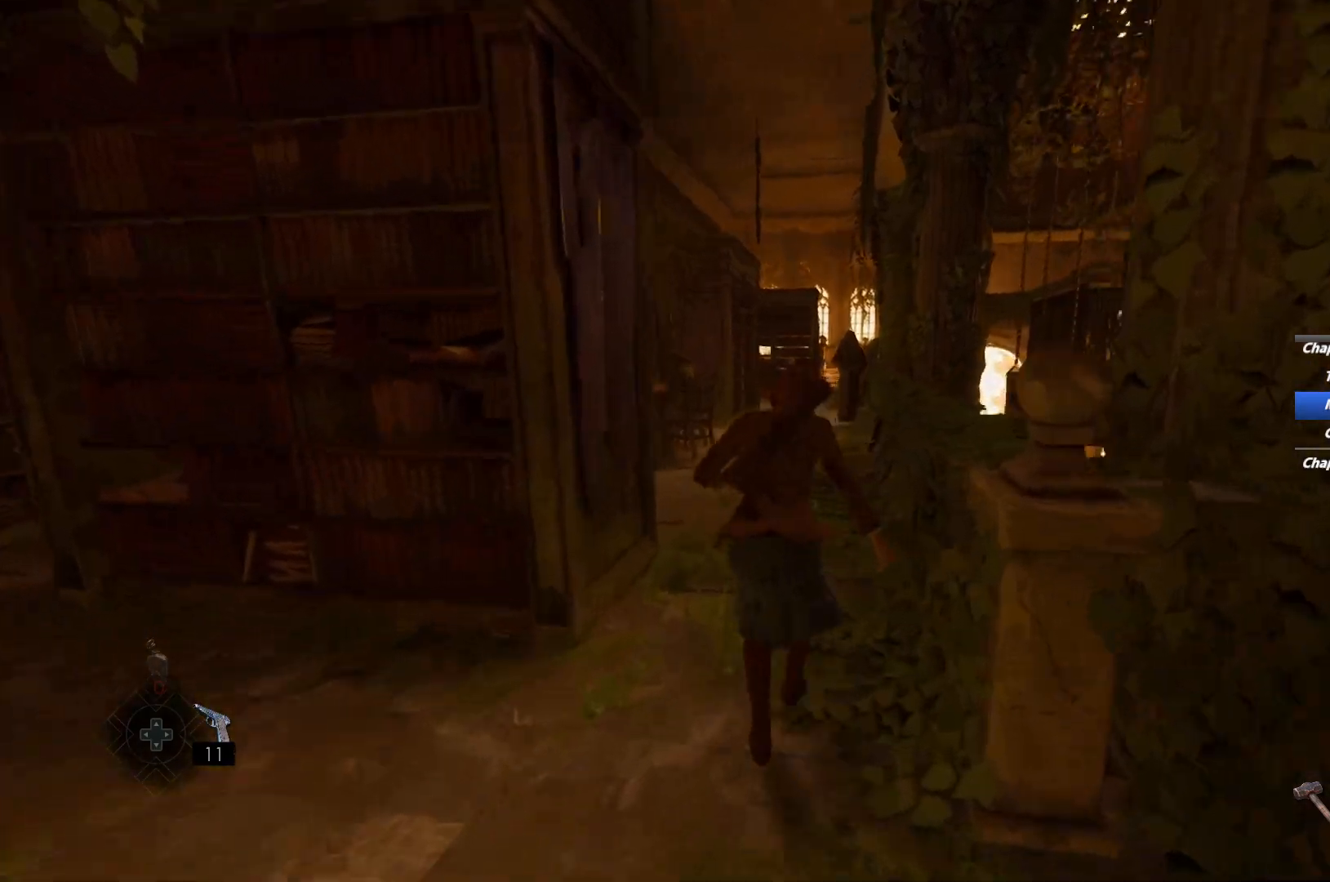
{"keys": ["shift", "w"], "mouse": [], "events": [[117, "space", "up"]]}
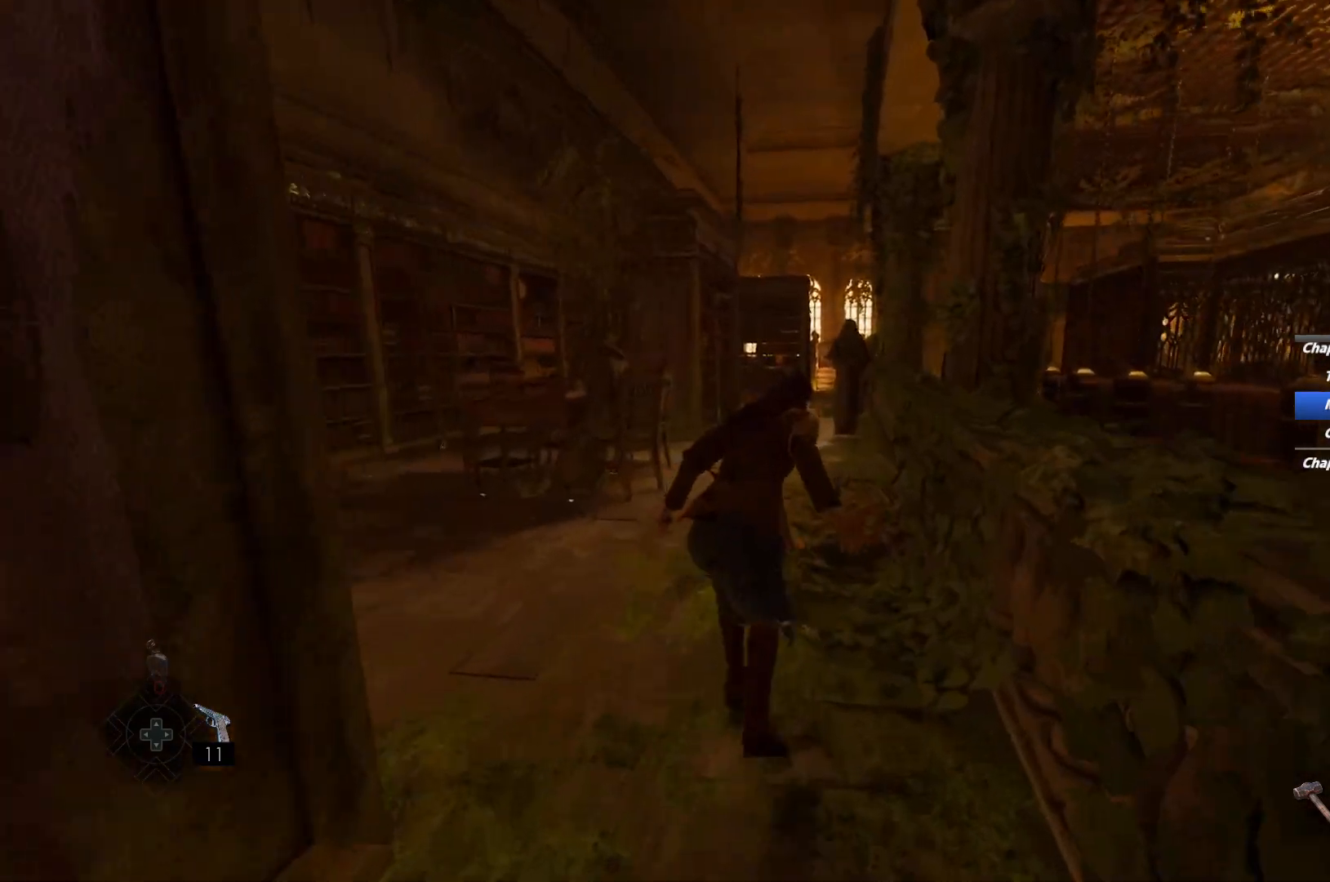
{"keys": ["shift", "space", "w"], "mouse": [], "events": [[317, "space", "down"], [433, "space", "up"], [500, "space", "down"]]}
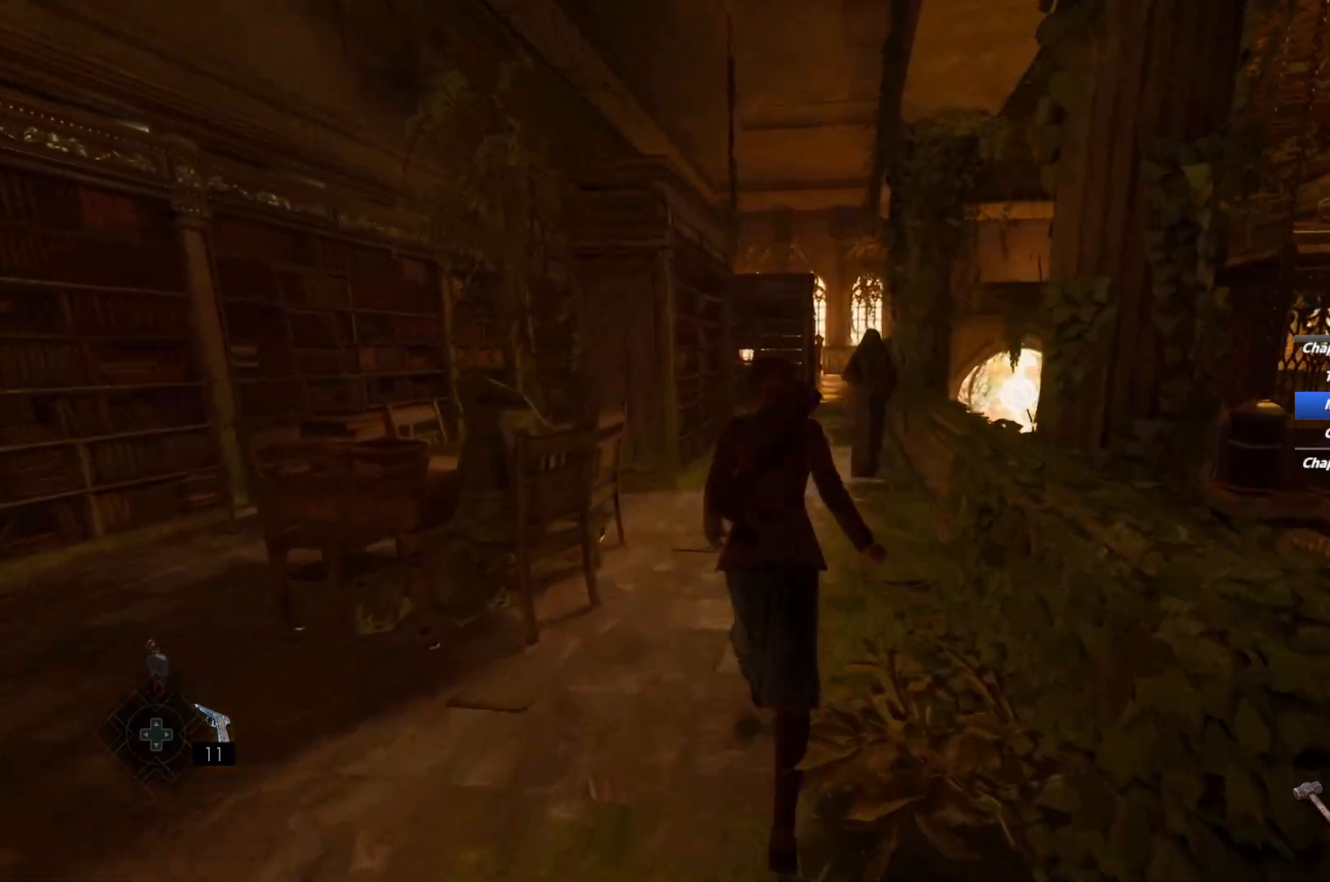
{"keys": ["shift", "w"], "mouse": [], "events": [[117, "space", "up"]]}
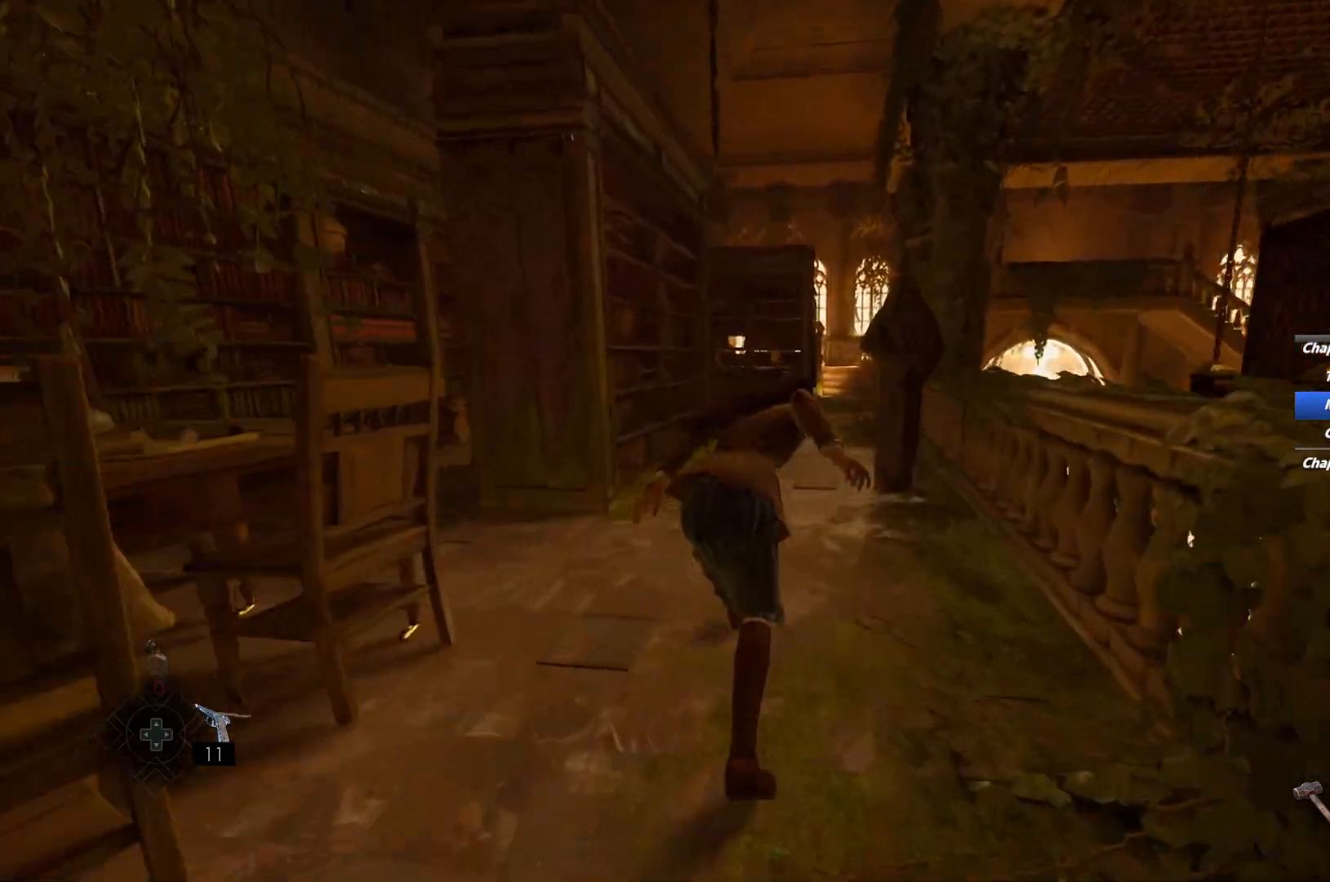
{"keys": ["shift", "space", "w"], "mouse": [], "events": [[500, "space", "down"]]}
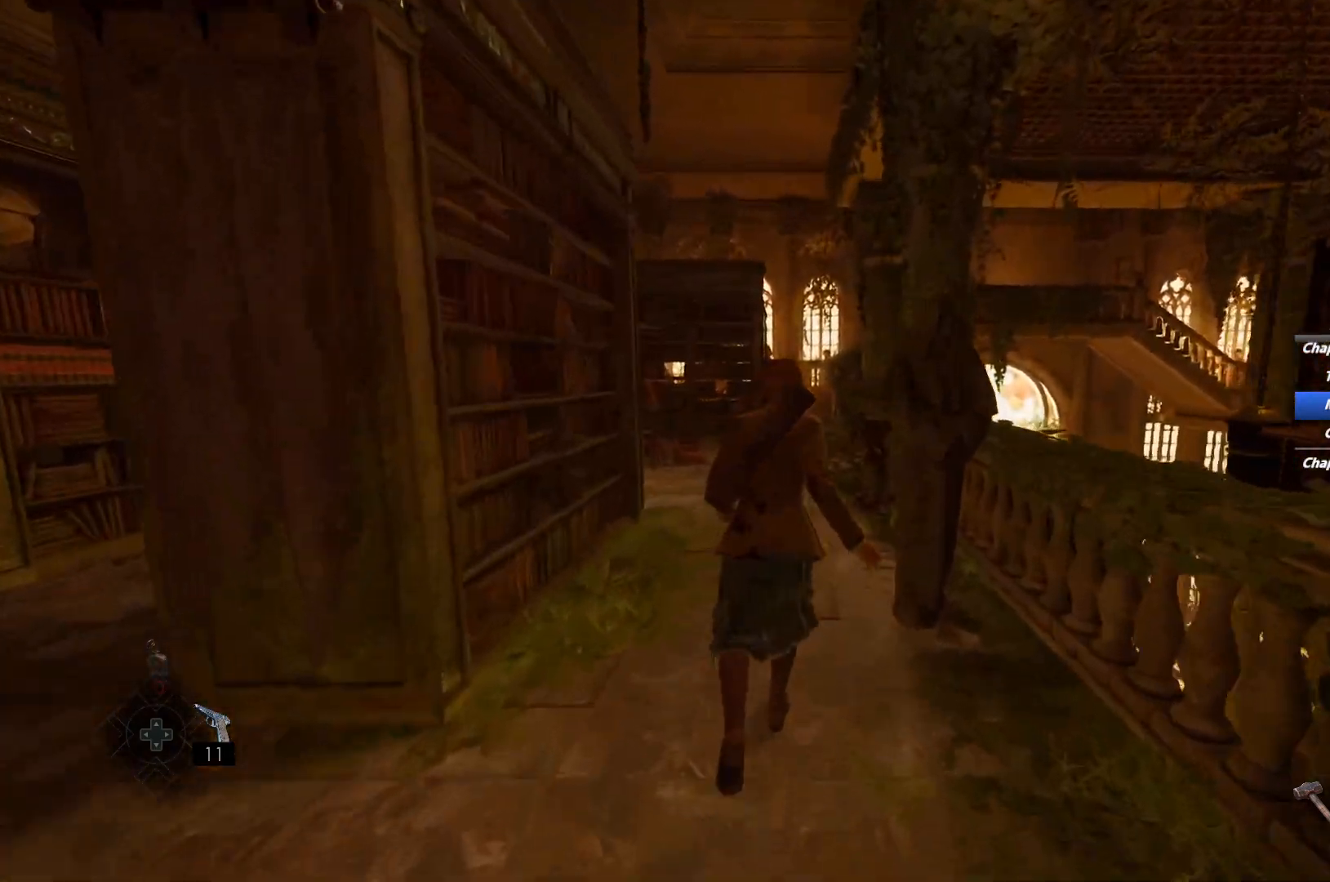
{"keys": ["shift", "w"], "mouse": [], "events": [[83, "space", "up"], [183, "space", "down"], [267, "space", "up"]]}
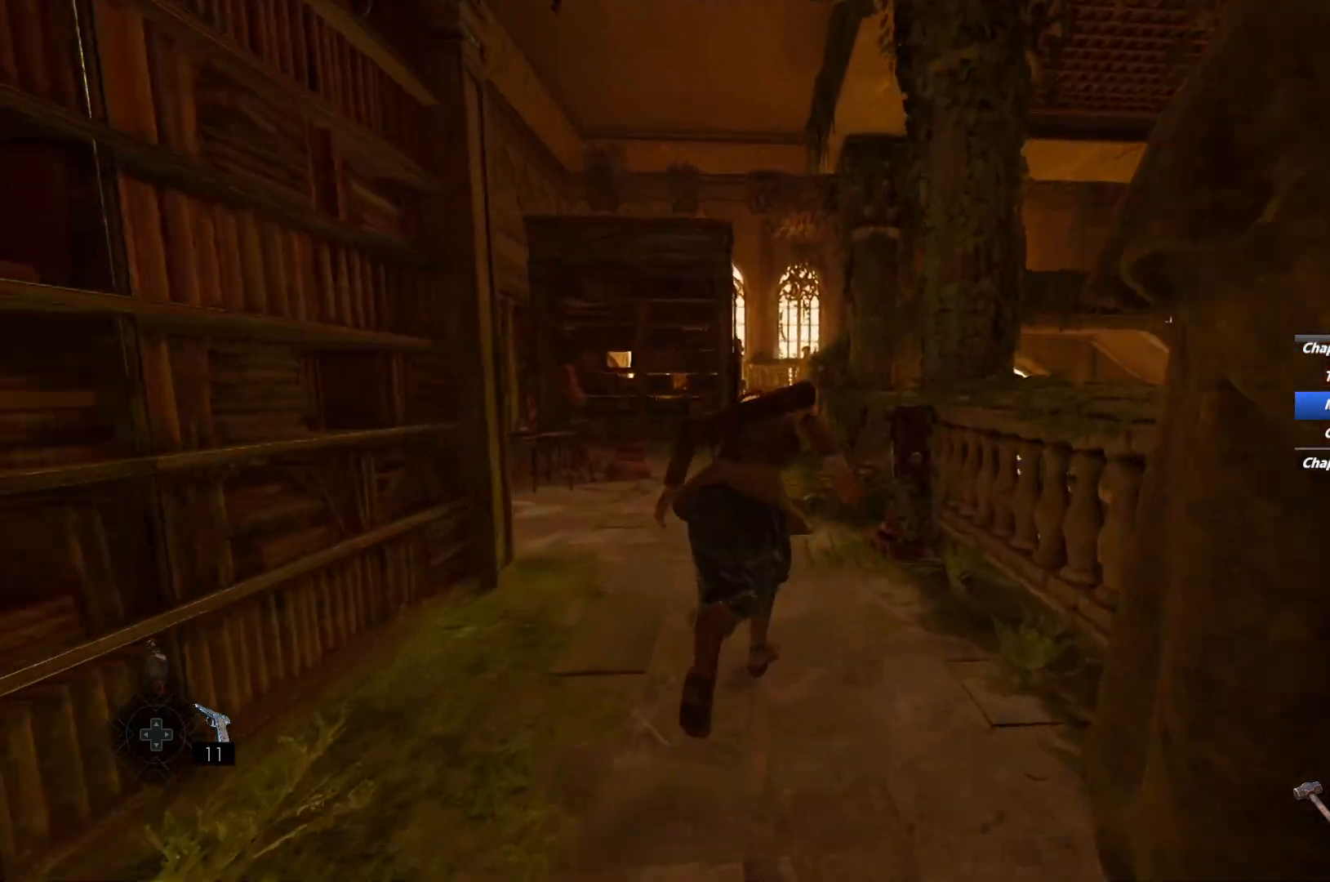
{"keys": ["shift", "w"], "mouse": [], "events": []}
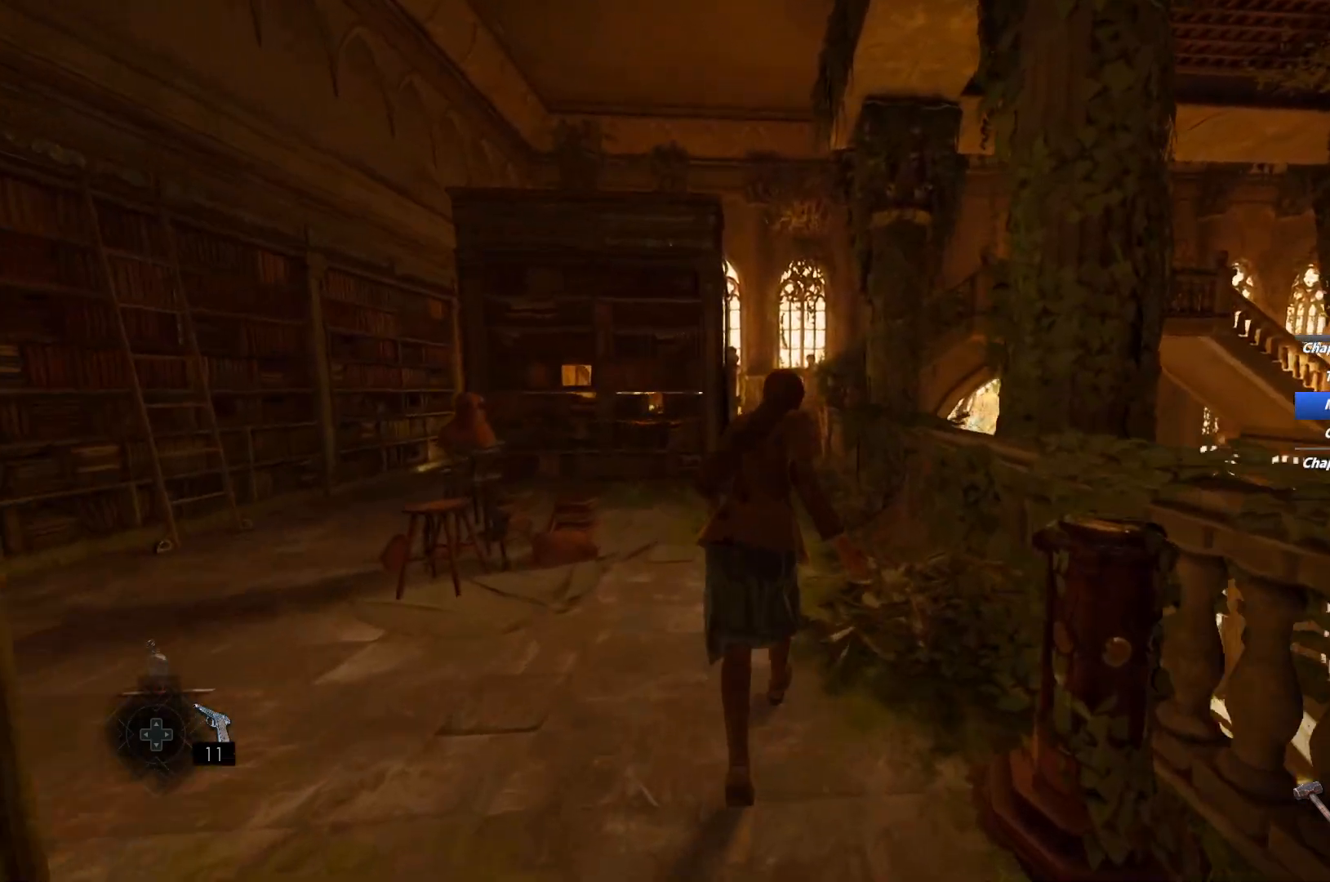
{"keys": ["shift", "w"], "mouse": [], "events": [[183, "space", "down"], [267, "space", "up"], [367, "space", "down"], [450, "space", "up"]]}
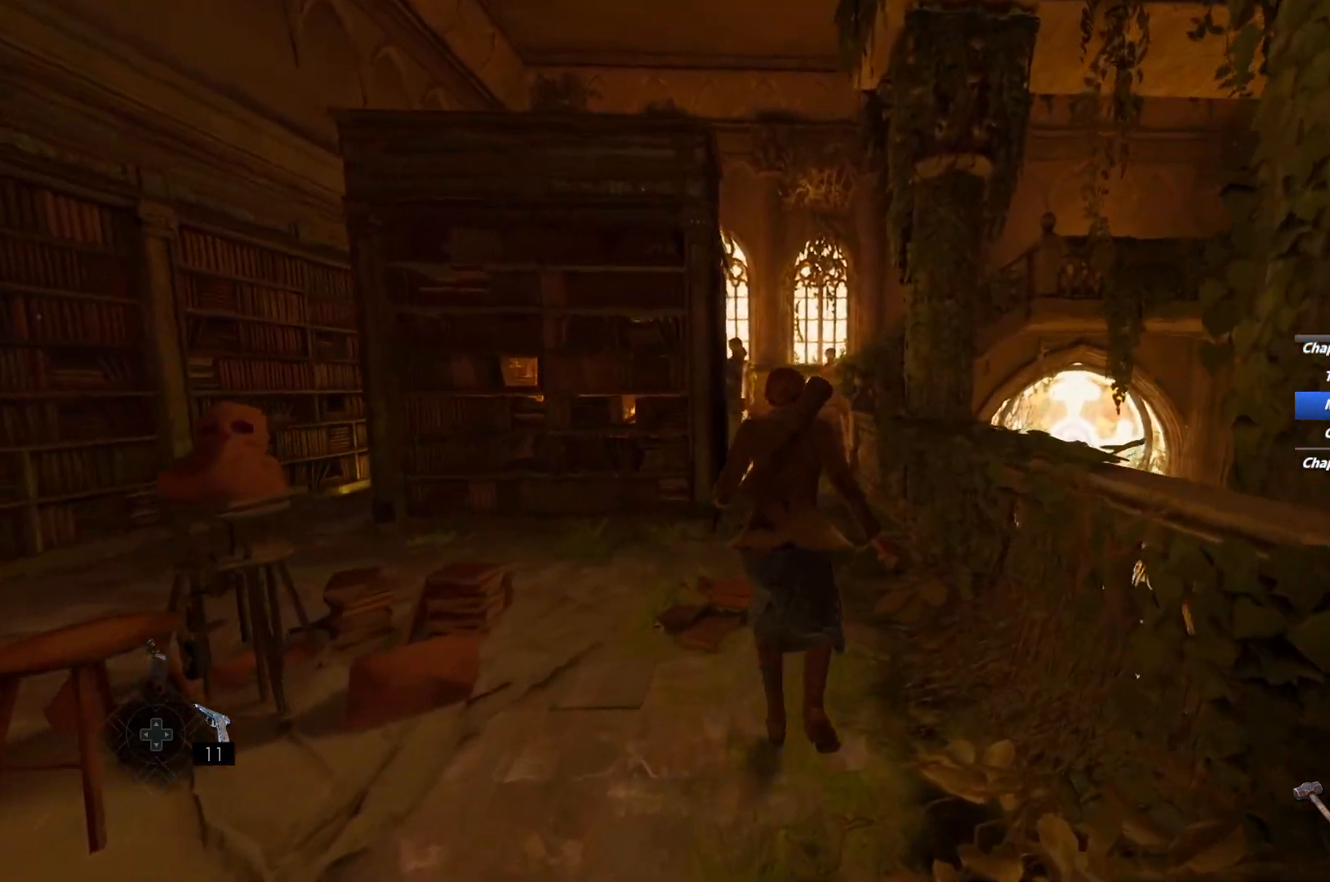
{"keys": ["shift", "w"], "mouse": [], "events": []}
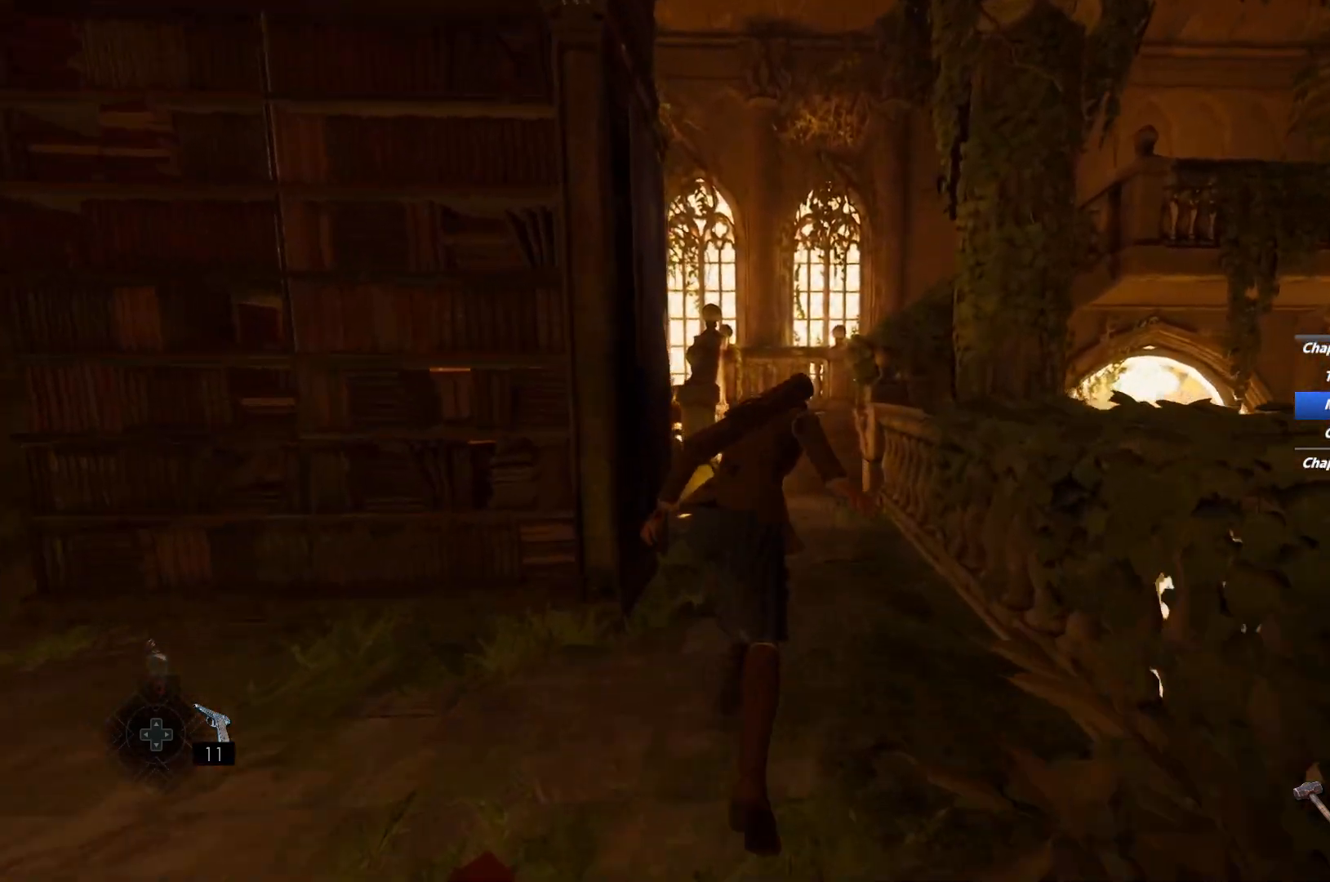
{"keys": ["shift", "w"], "mouse": [], "events": [[400, "space", "down"], [483, "space", "up"]]}
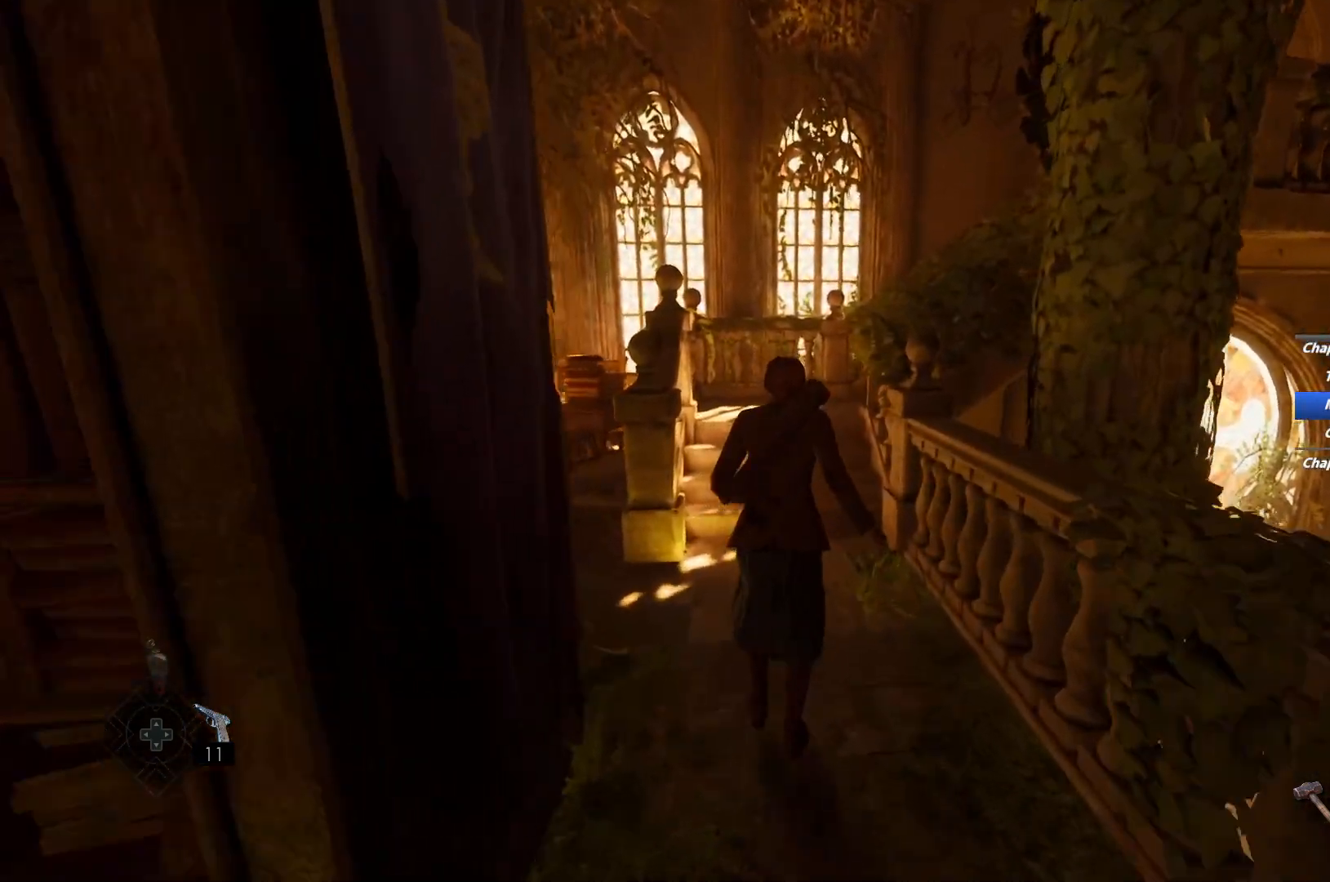
{"keys": ["shift", "w"], "mouse": [], "events": [[67, "space", "down"], [183, "space", "up"]]}
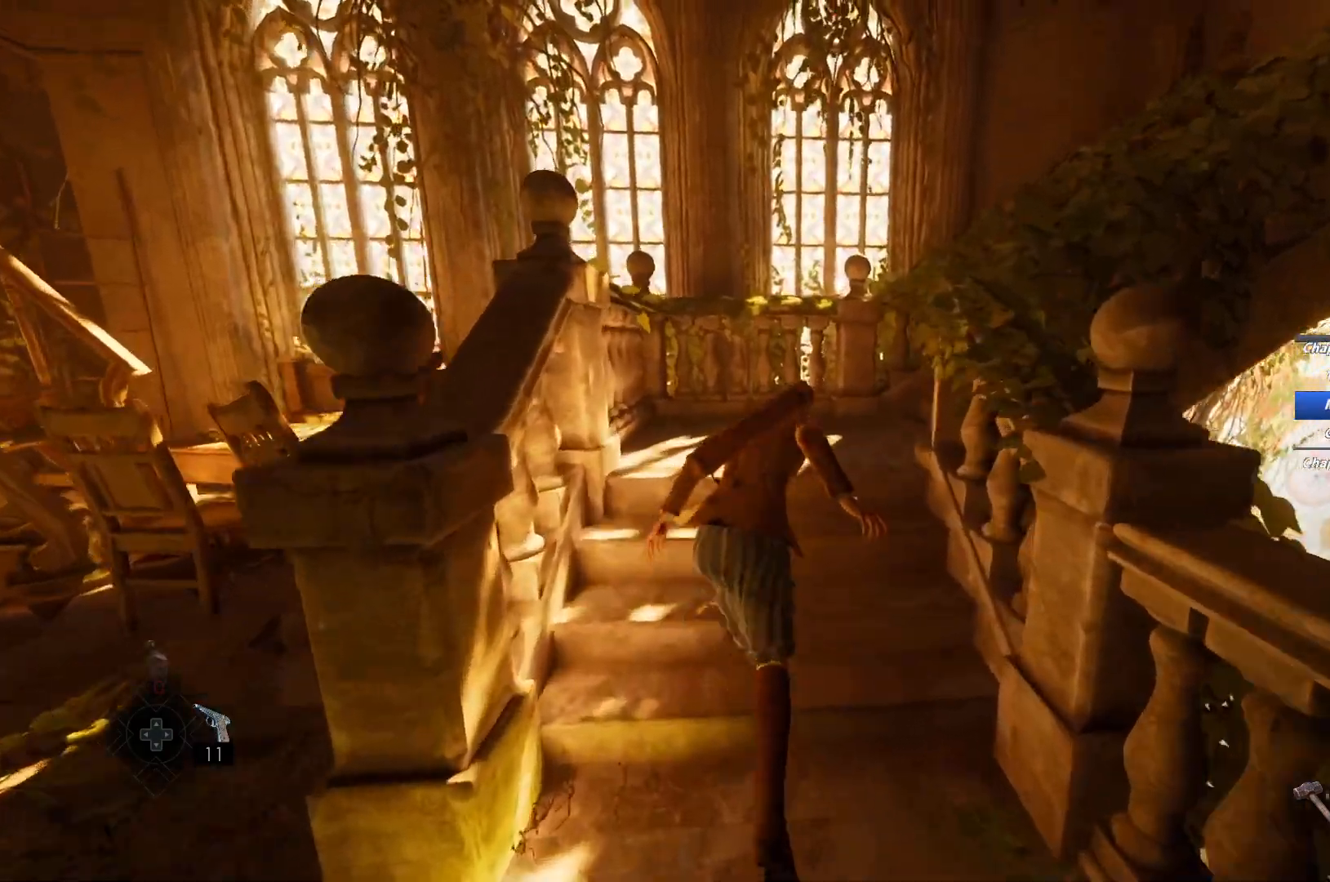
{"keys": ["shift", "w"], "mouse": []}
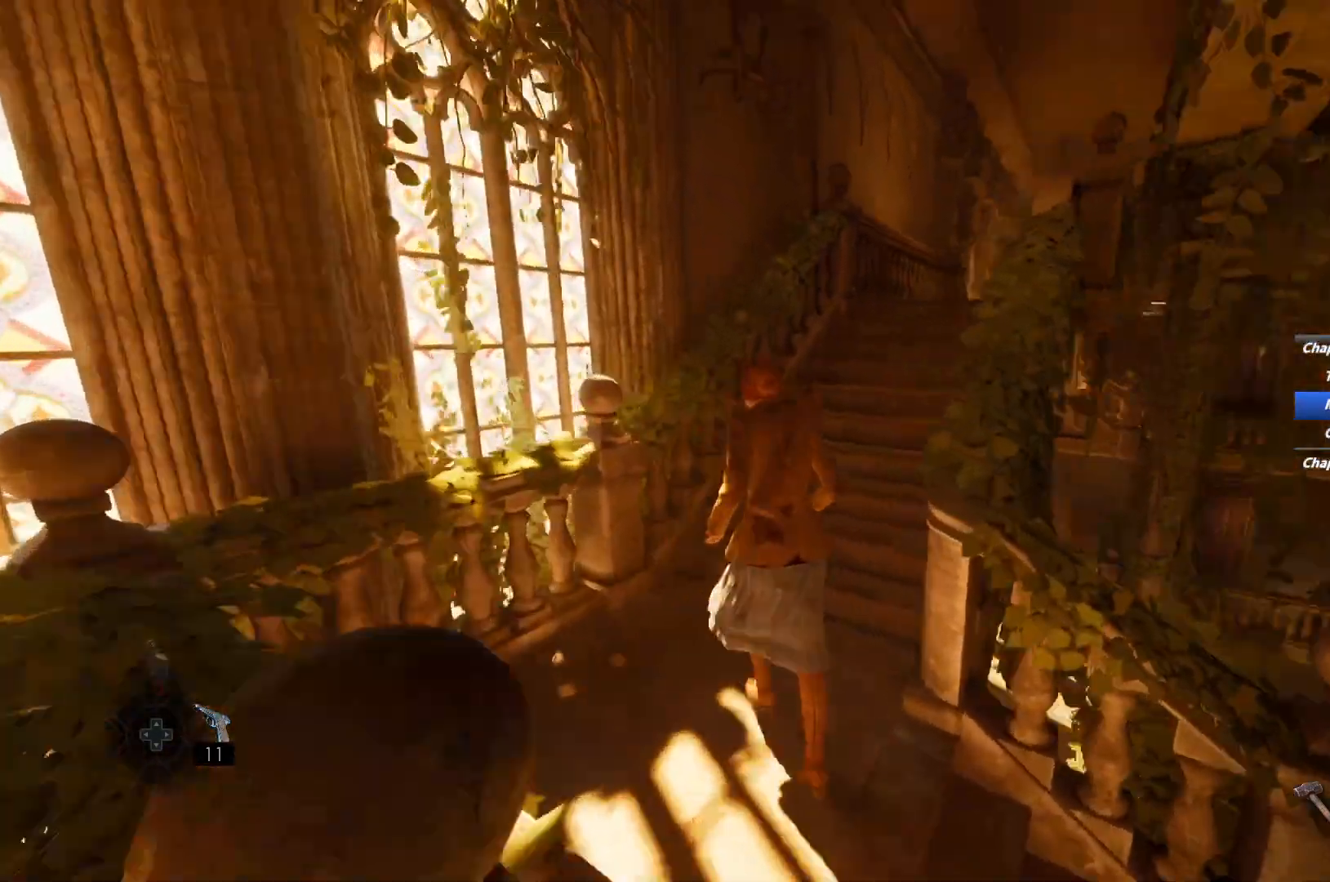
{"keys": ["shift", "space", "w"], "mouse": [], "events": [[250, "space", "down"], [333, "space", "up"], [433, "space", "down"]]}
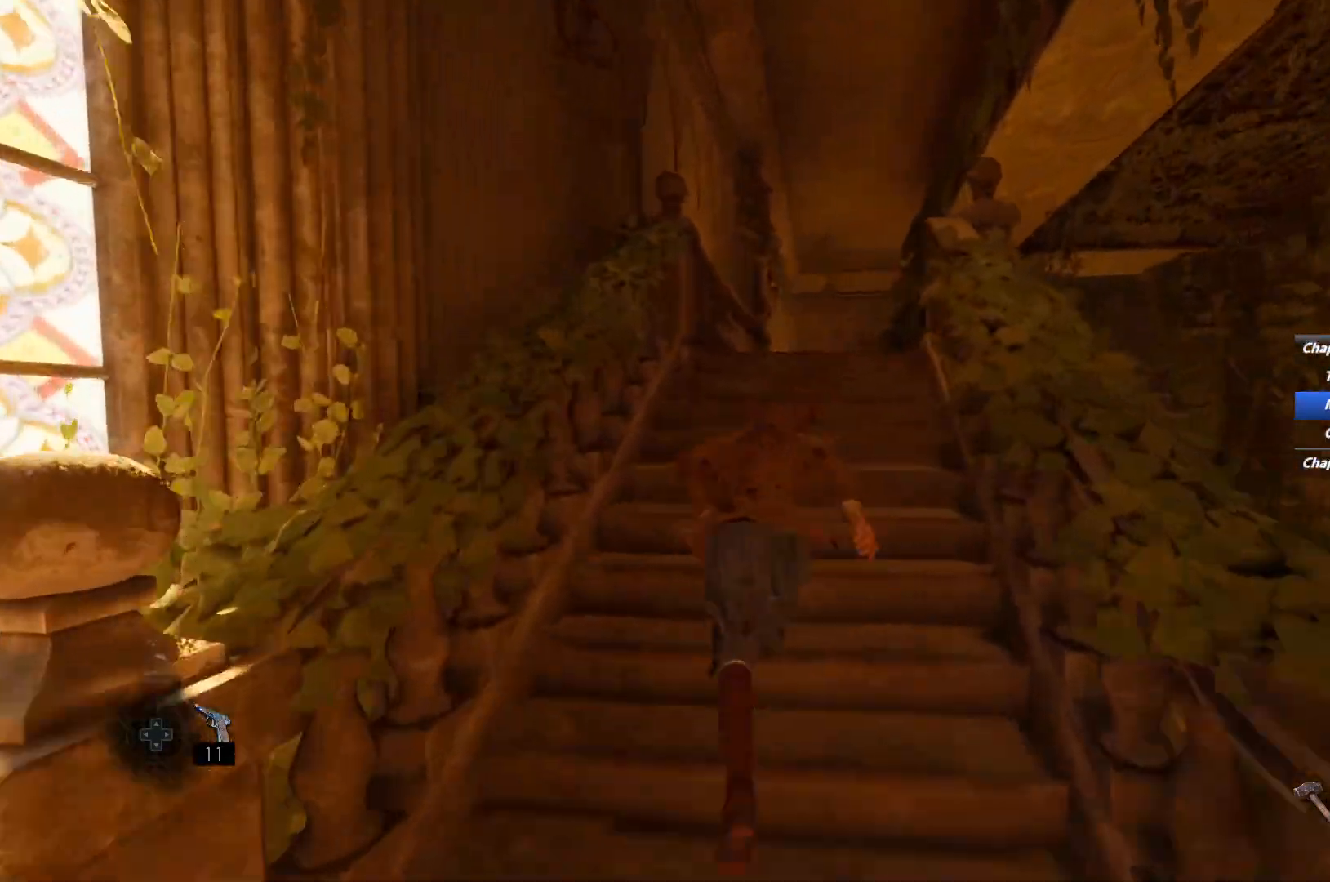
{"keys": ["shift", "w"], "mouse": [], "events": [[17, "space", "up"]]}
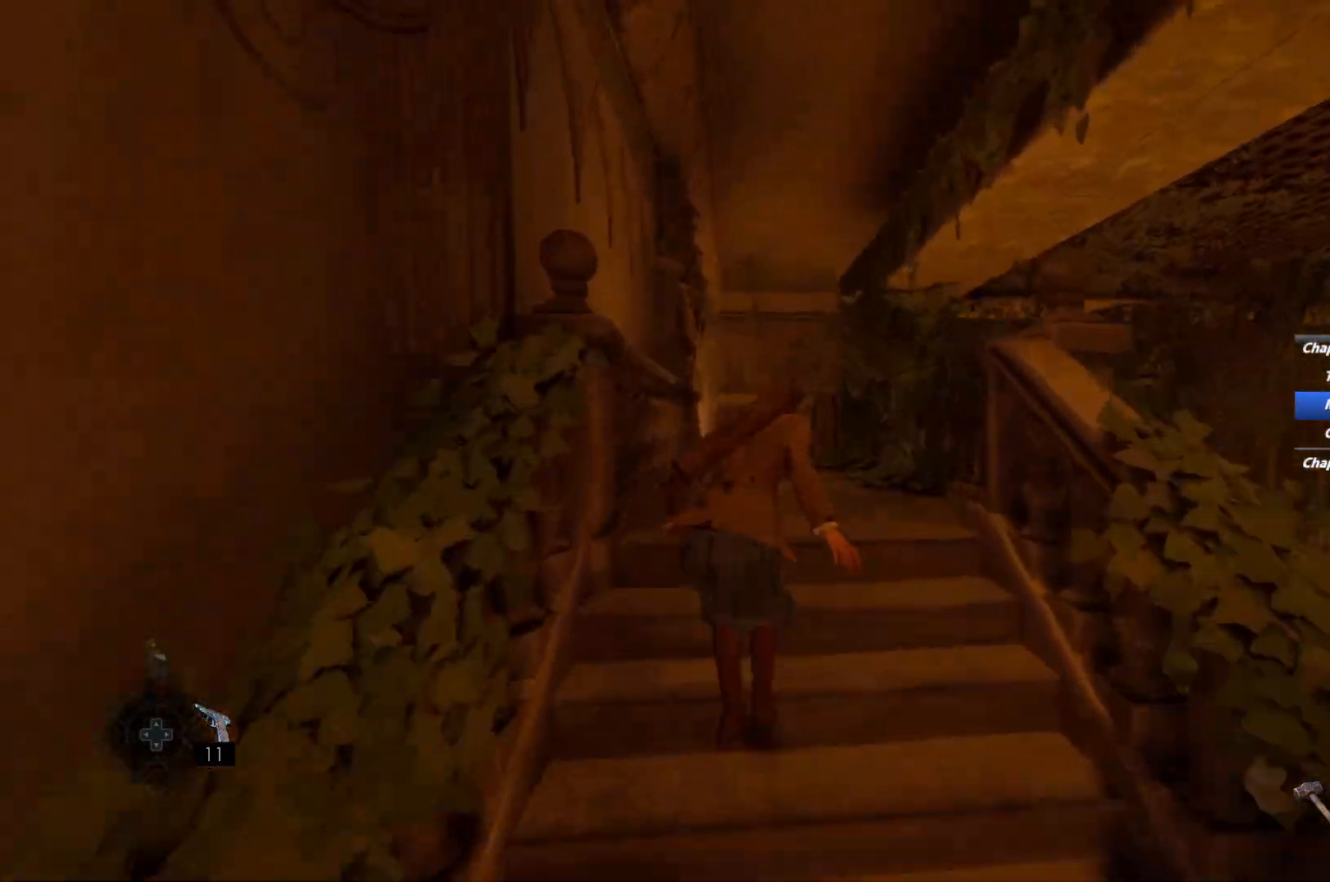
{"keys": ["shift", "w"], "mouse": [], "events": [[367, "space", "down"], [467, "space", "up"]]}
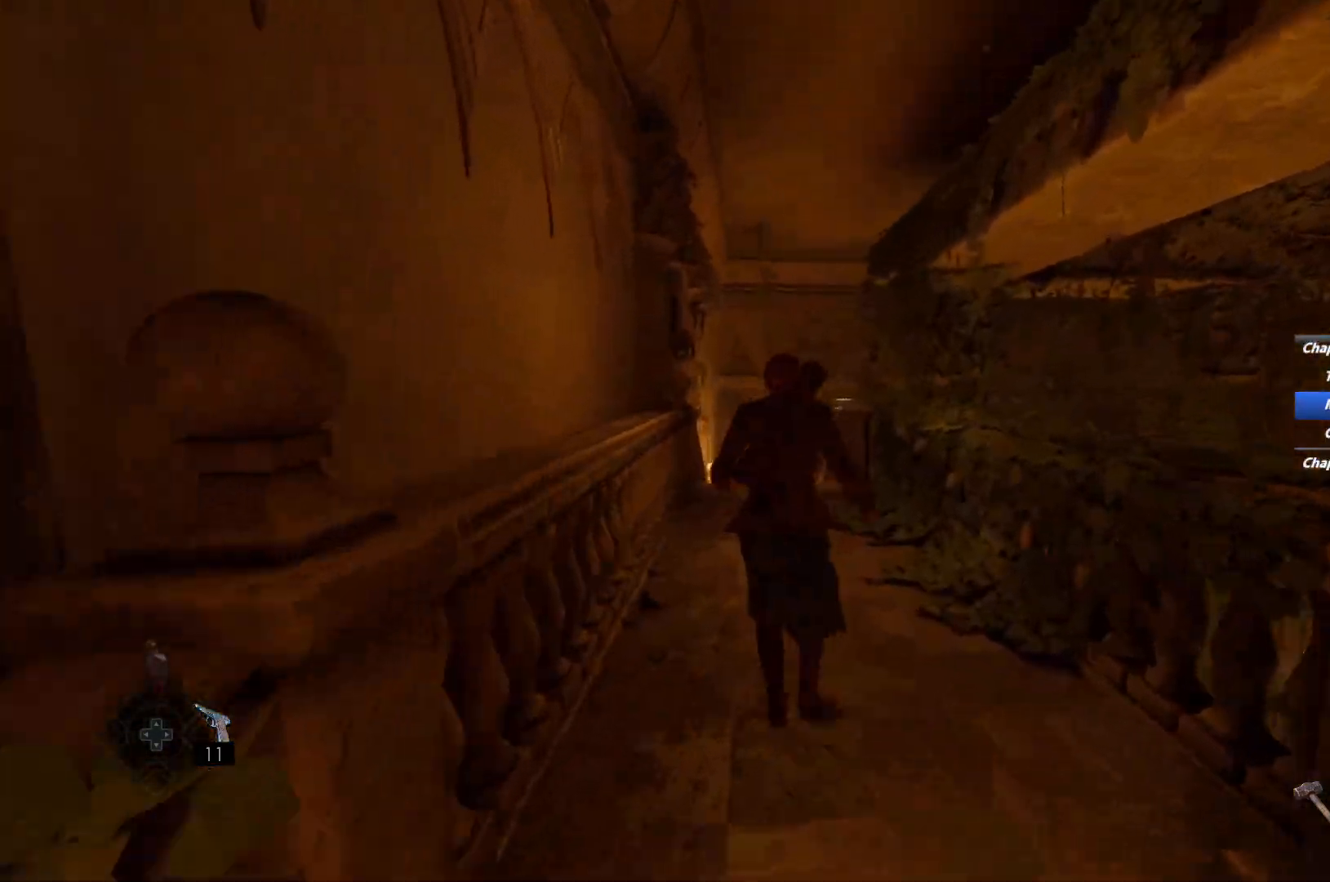
{"keys": ["shift", "w"], "mouse": [], "events": [[67, "space", "down"], [150, "space", "up"]]}
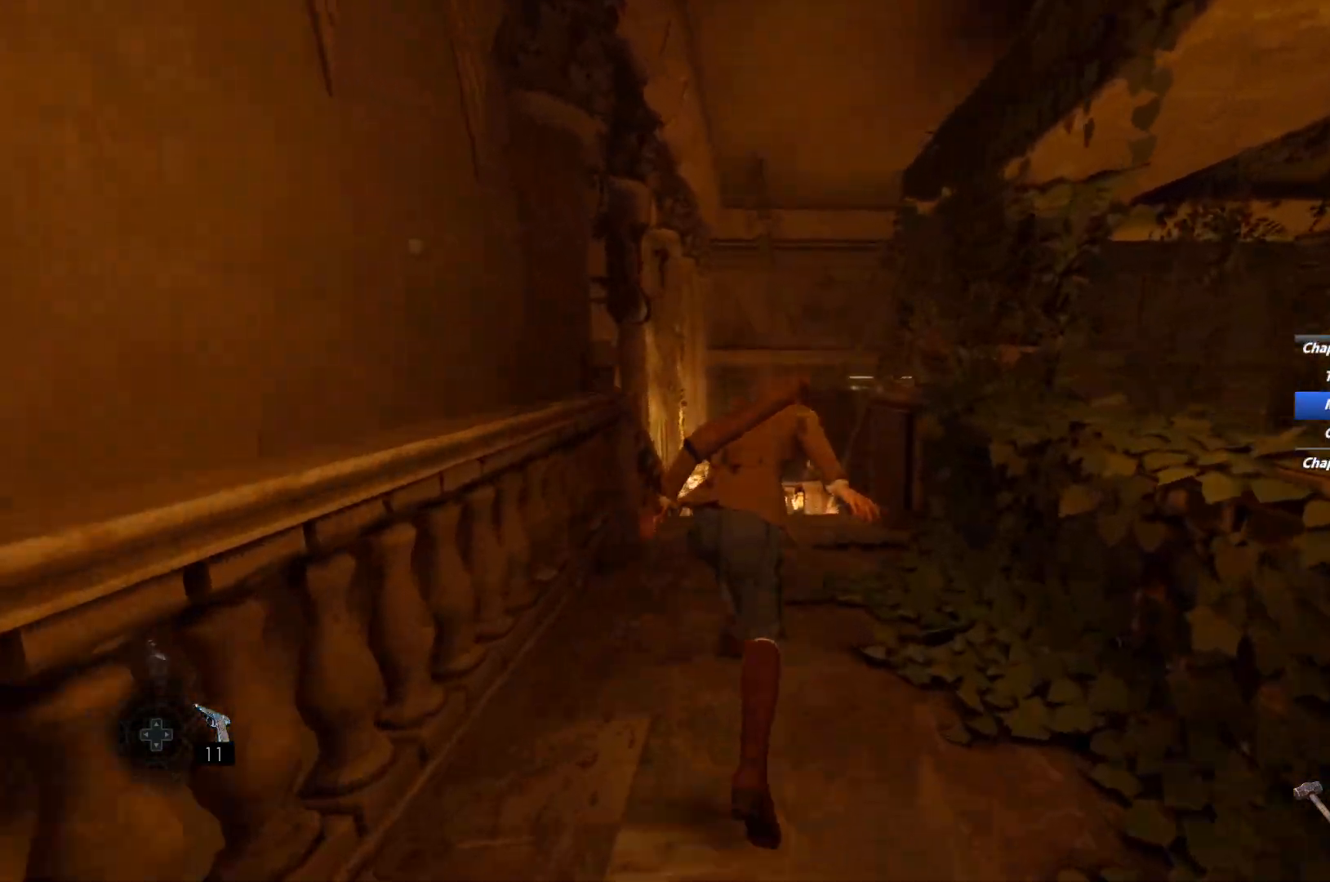
{"keys": ["shift", "space", "w"], "mouse": [], "events": [[283, "space", "down"], [367, "space", "up"], [467, "space", "down"]]}
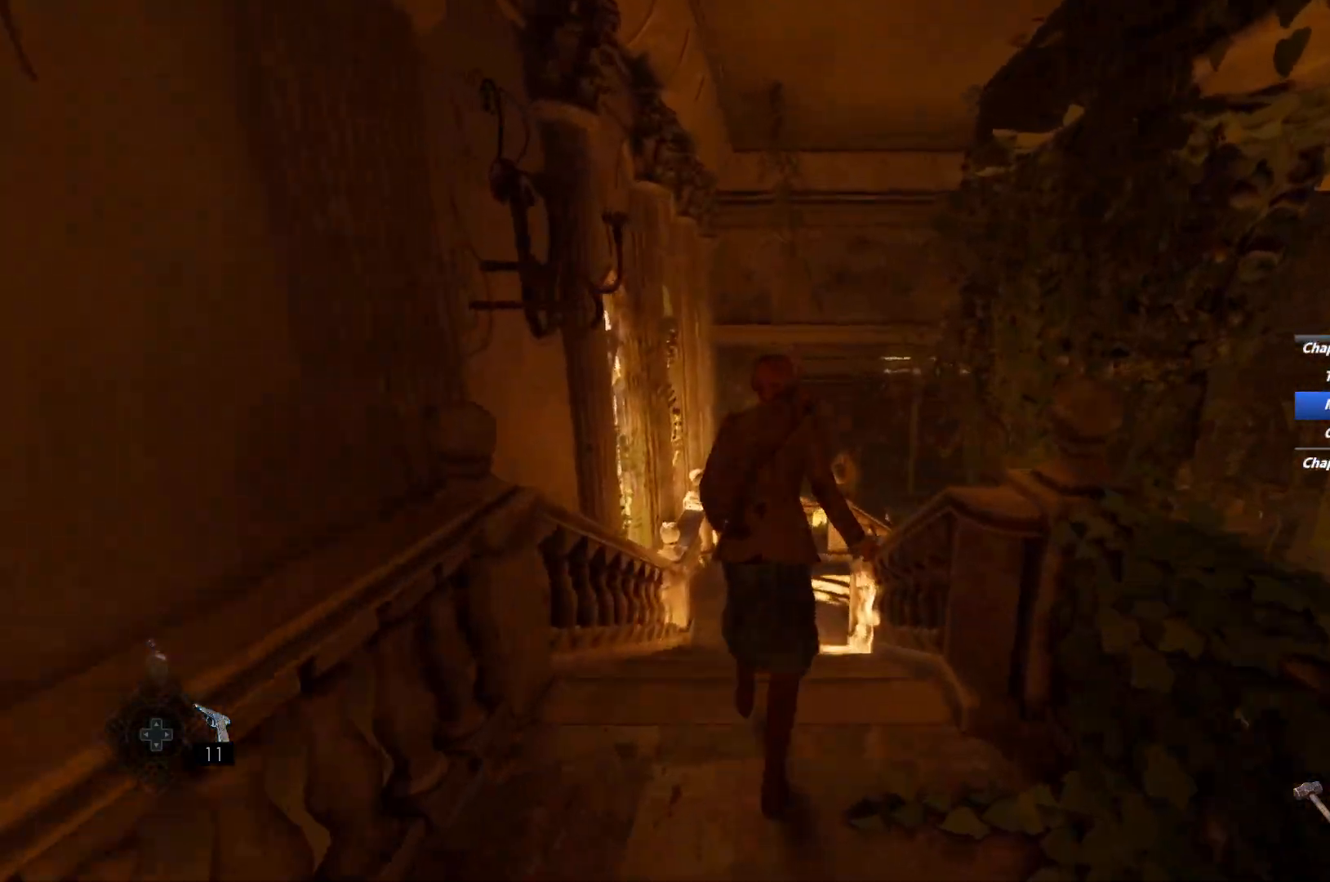
{"keys": ["shift", "w"], "mouse": [], "events": [[33, "space", "up"], [117, "space", "down"], [217, "space", "up"]]}
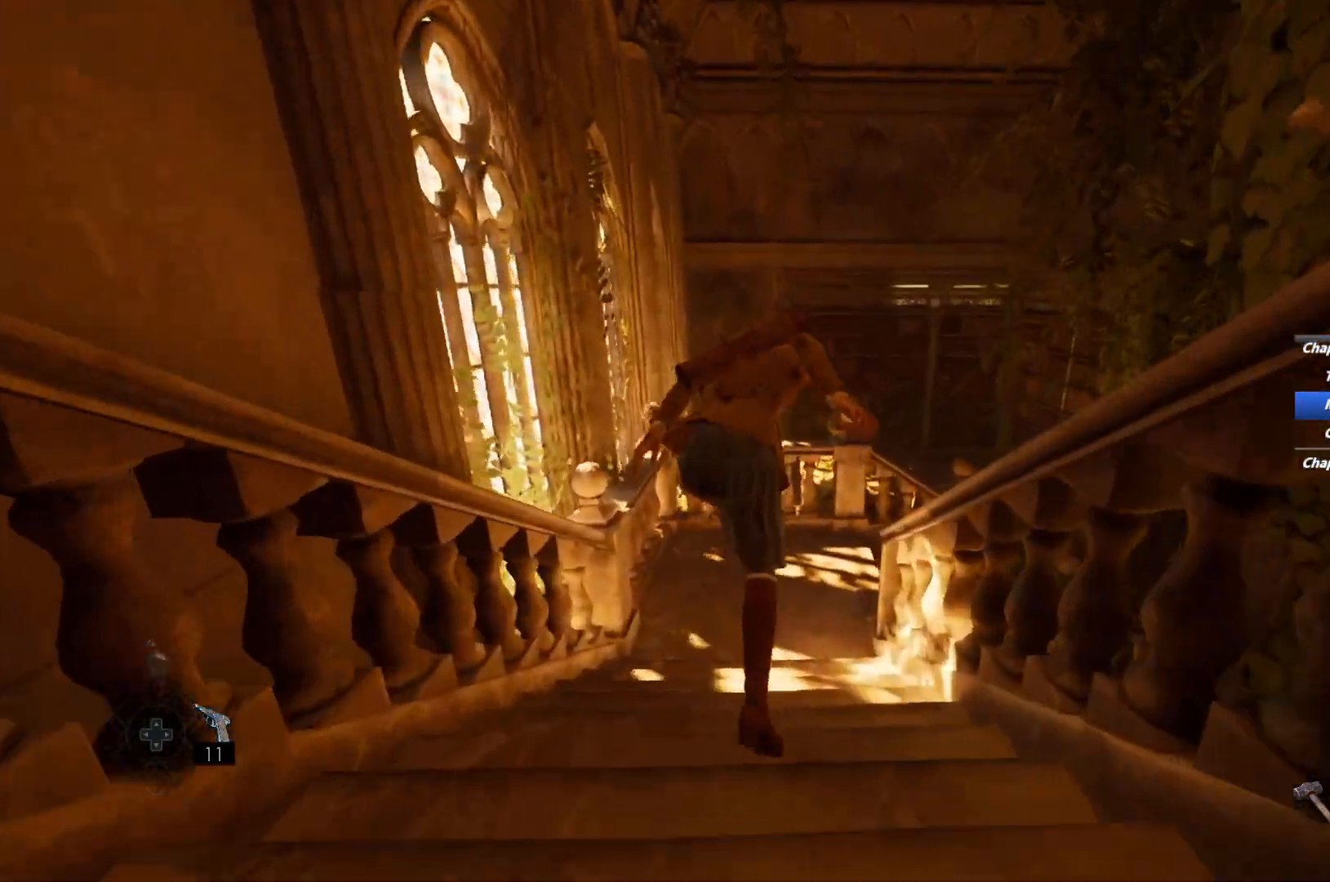
{"keys": ["shift", "w"], "mouse": [], "events": []}